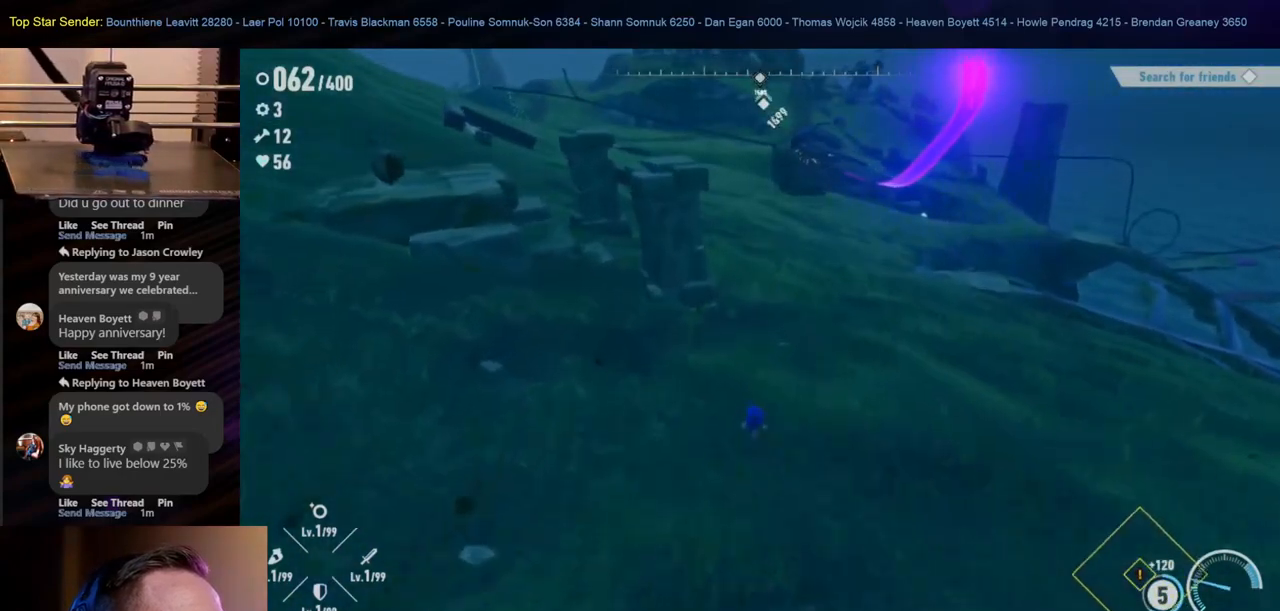
Gameplay with a controller (Nintendo layout); each line is a JSON object with the inputs held at the frame after it. "events" lists button and stick changes between this image and that frame as [ms after this image, input, new state], when the widget could be followed in between. Not read: L1 L2 L3 R2 R3.
{"buttons": [], "left_stick": "up", "right_stick": "center", "events": [[83, "right_stick", "up-left"], [133, "left_stick", "up-left"], [267, "right_stick", "center"], [417, "left_stick", "up"]]}
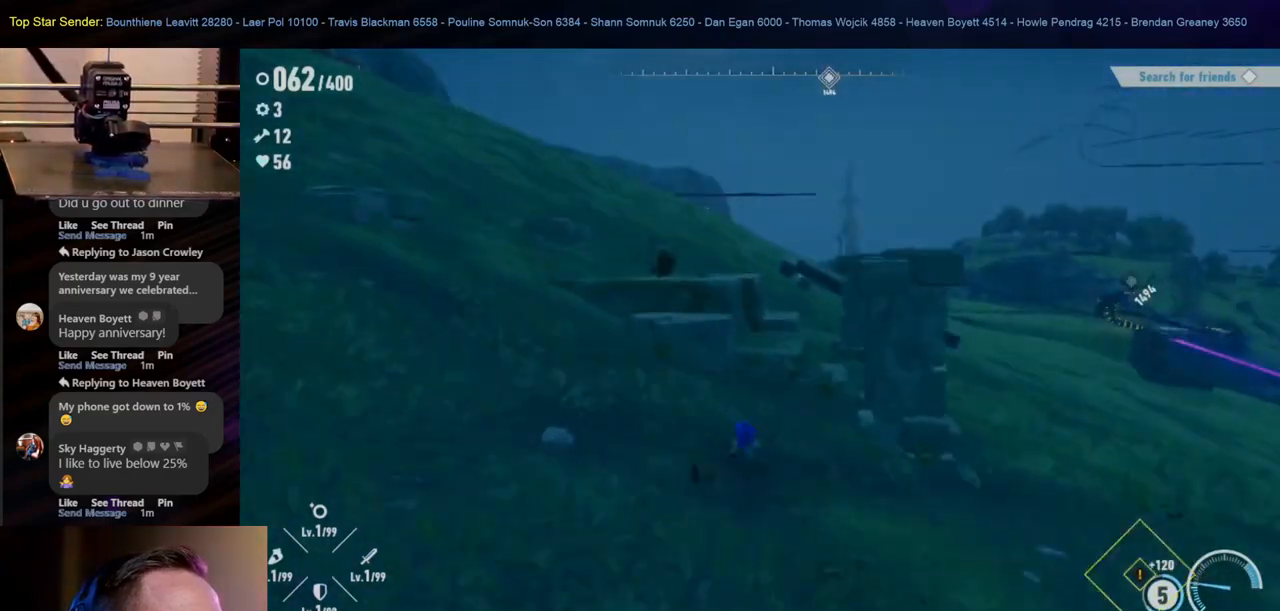
{"buttons": [], "left_stick": "up", "right_stick": "center", "events": [[167, "right_stick", "right"], [400, "right_stick", "center"]]}
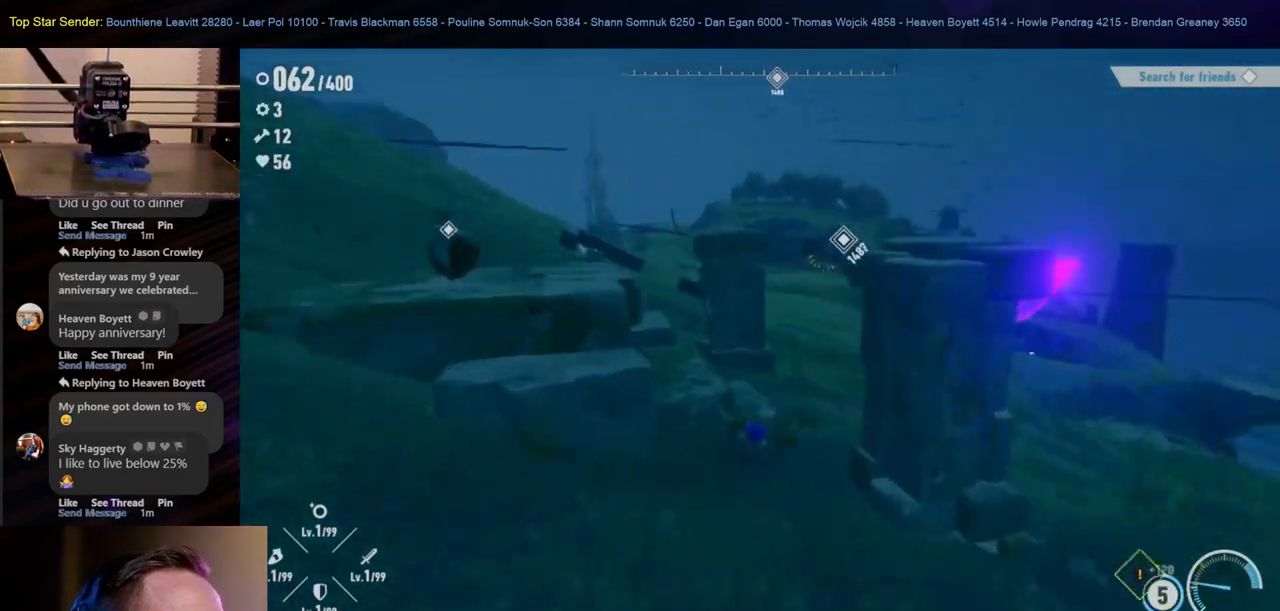
{"buttons": [], "left_stick": "up-right", "right_stick": "center", "events": [[483, "left_stick", "up-right"]]}
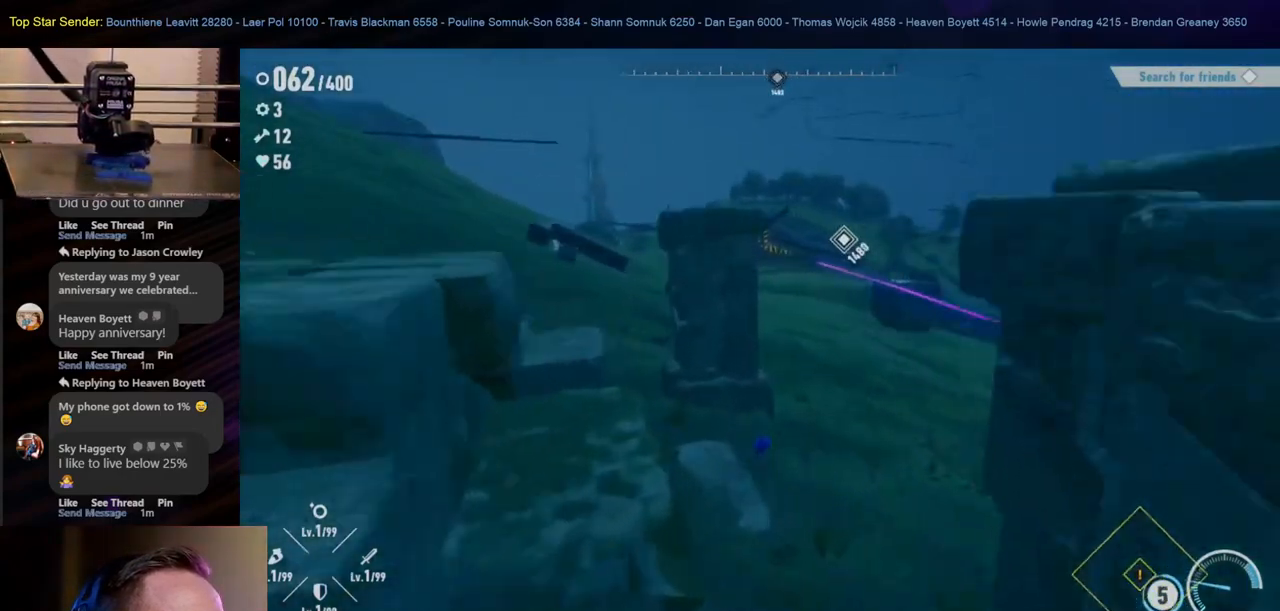
{"buttons": [], "left_stick": "up-right", "right_stick": "center", "events": [[50, "right_stick", "left"], [200, "right_stick", "center"]]}
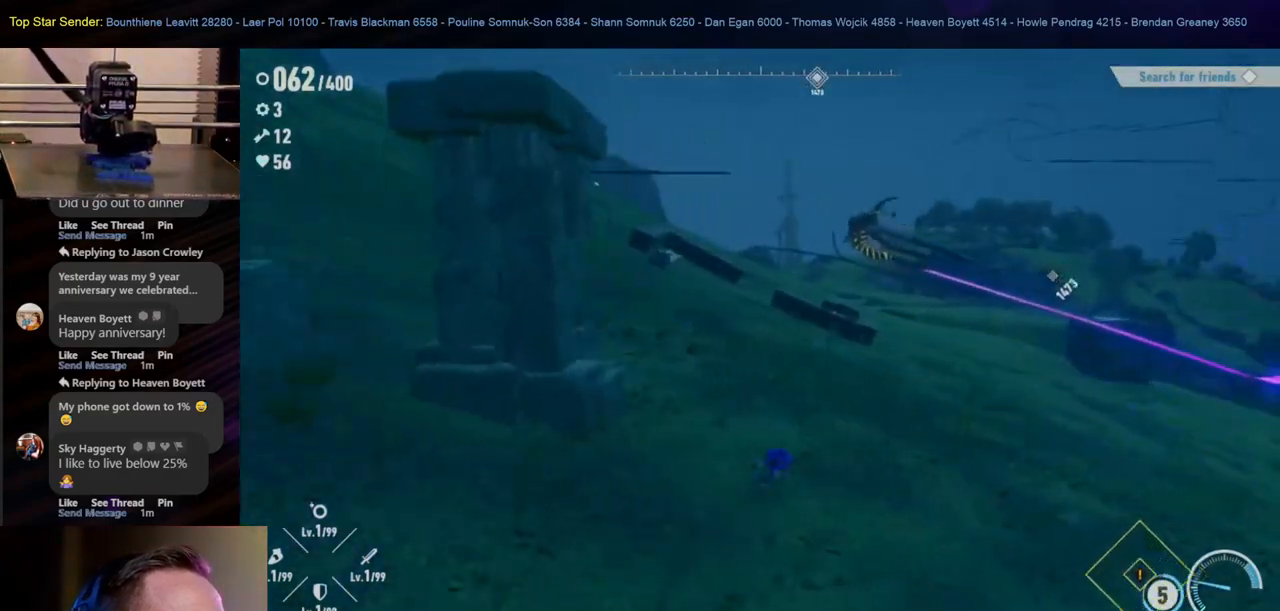
{"buttons": [], "left_stick": "left", "right_stick": "right", "events": [[100, "left_stick", "up"], [100, "right_stick", "right"], [150, "right_stick", "center"], [283, "right_stick", "right"], [350, "left_stick", "up-left"], [500, "left_stick", "left"]]}
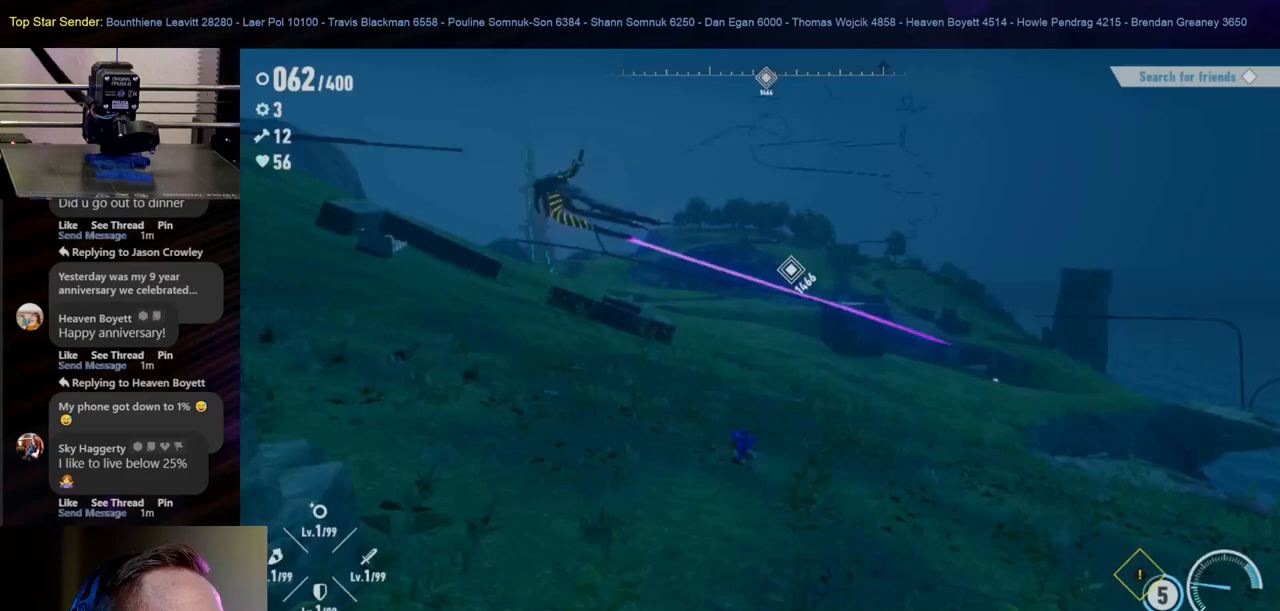
{"buttons": [], "left_stick": "left", "right_stick": "left", "events": [[50, "right_stick", "center"], [483, "right_stick", "left"]]}
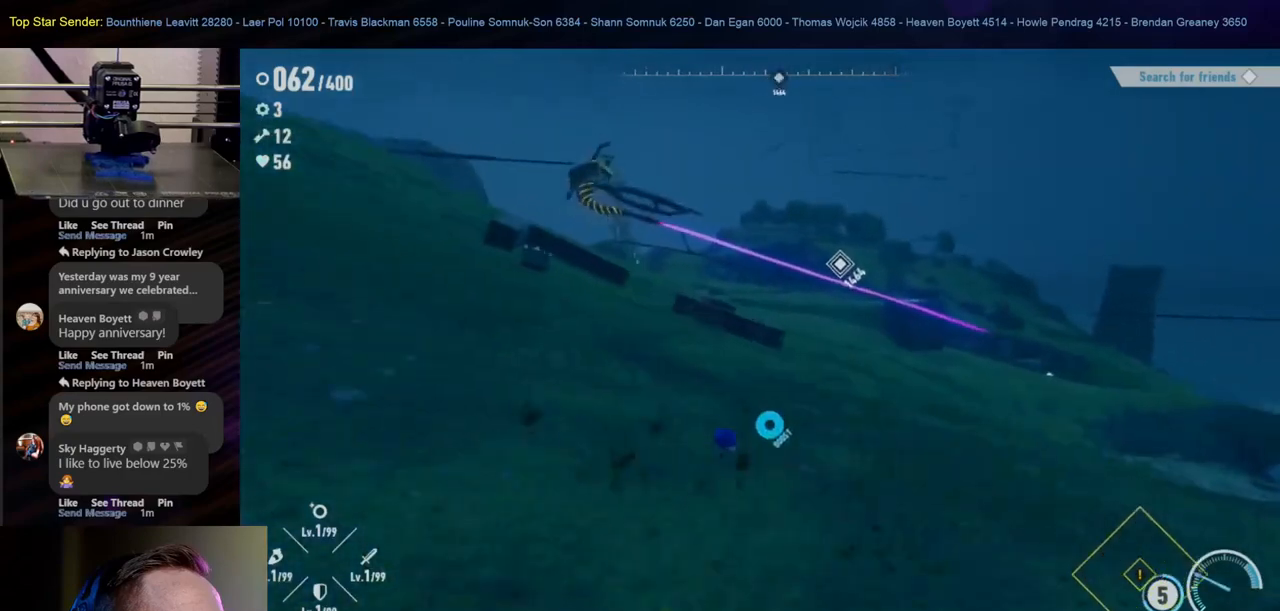
{"buttons": [], "left_stick": "up", "right_stick": "center", "events": [[33, "right_stick", "up-left"], [150, "left_stick", "up-left"], [183, "right_stick", "center"], [433, "left_stick", "up"]]}
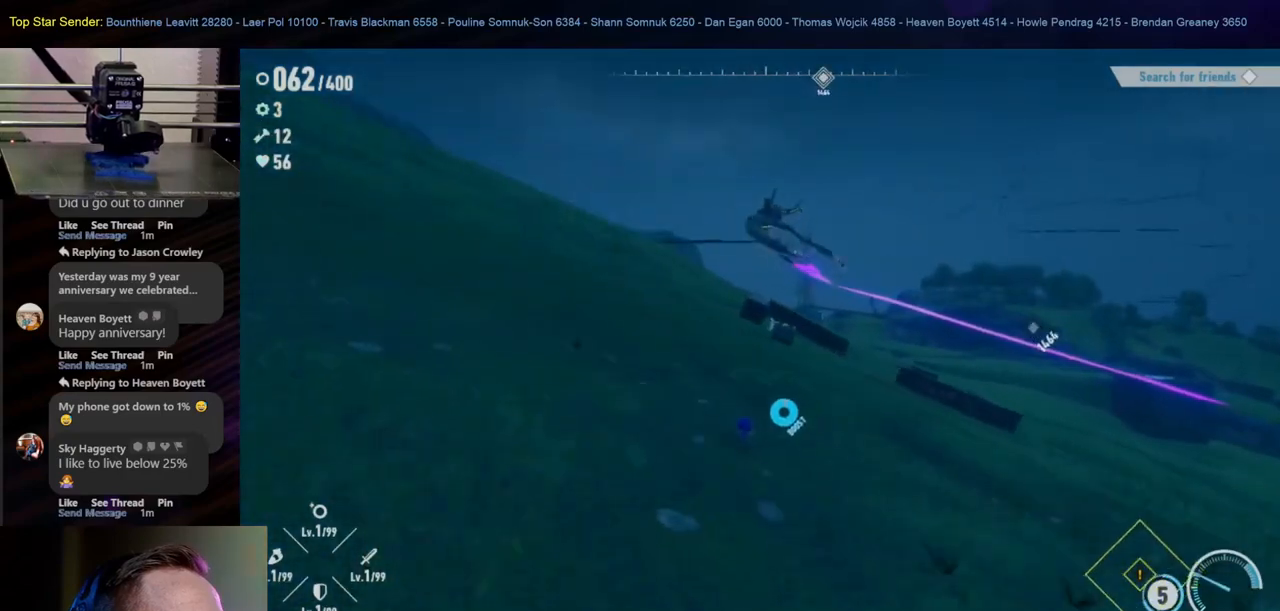
{"buttons": [], "left_stick": "up-left", "right_stick": "center", "events": [[250, "left_stick", "up-left"]]}
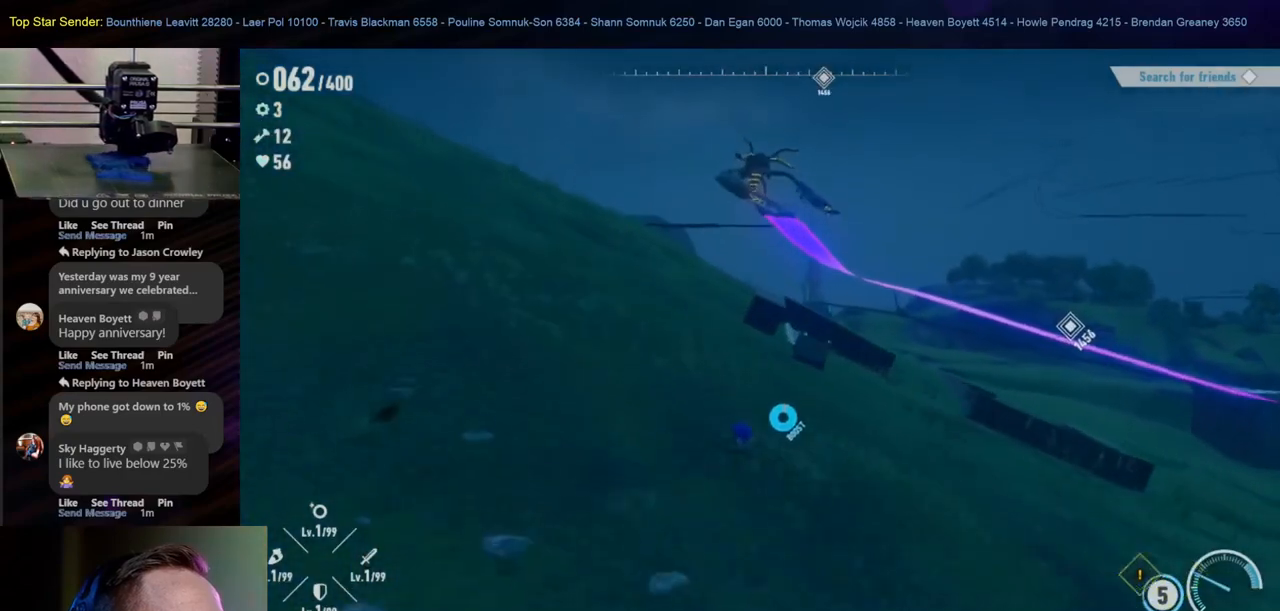
{"buttons": [], "left_stick": "up-left", "right_stick": "center", "events": [[167, "left_stick", "left"], [283, "right_stick", "up-left"], [450, "left_stick", "up-left"], [500, "right_stick", "center"]]}
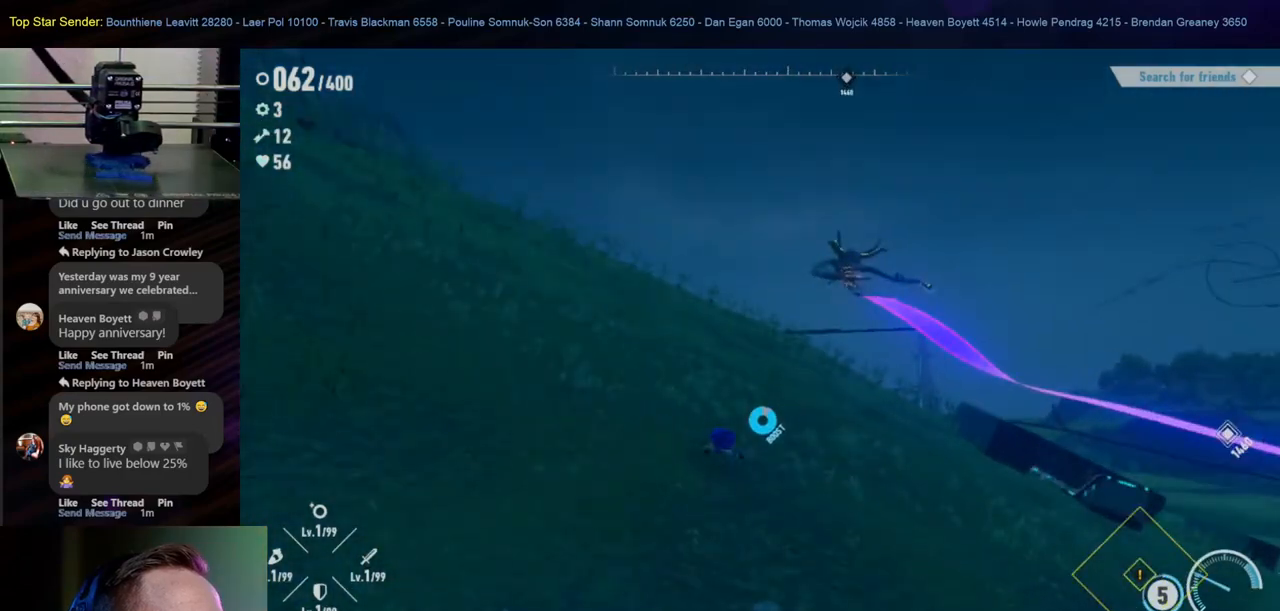
{"buttons": [], "left_stick": "up", "right_stick": "center", "events": [[67, "left_stick", "up"], [267, "right_stick", "down-right"], [433, "right_stick", "center"]]}
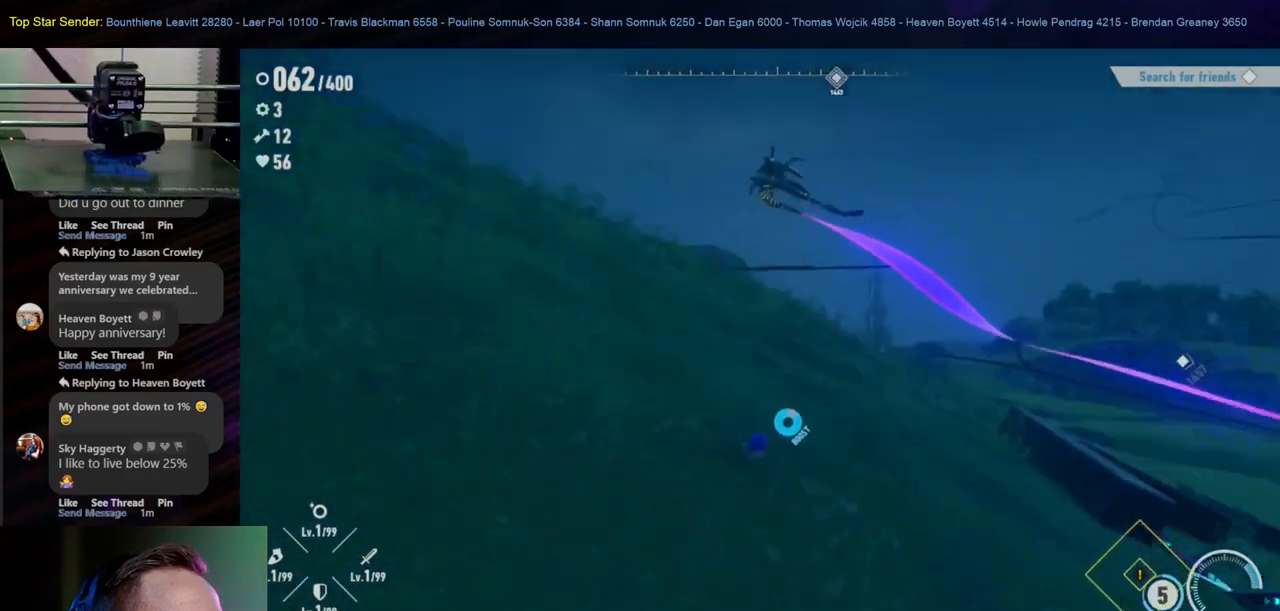
{"buttons": [], "left_stick": "up", "right_stick": "right", "events": [[467, "right_stick", "right"]]}
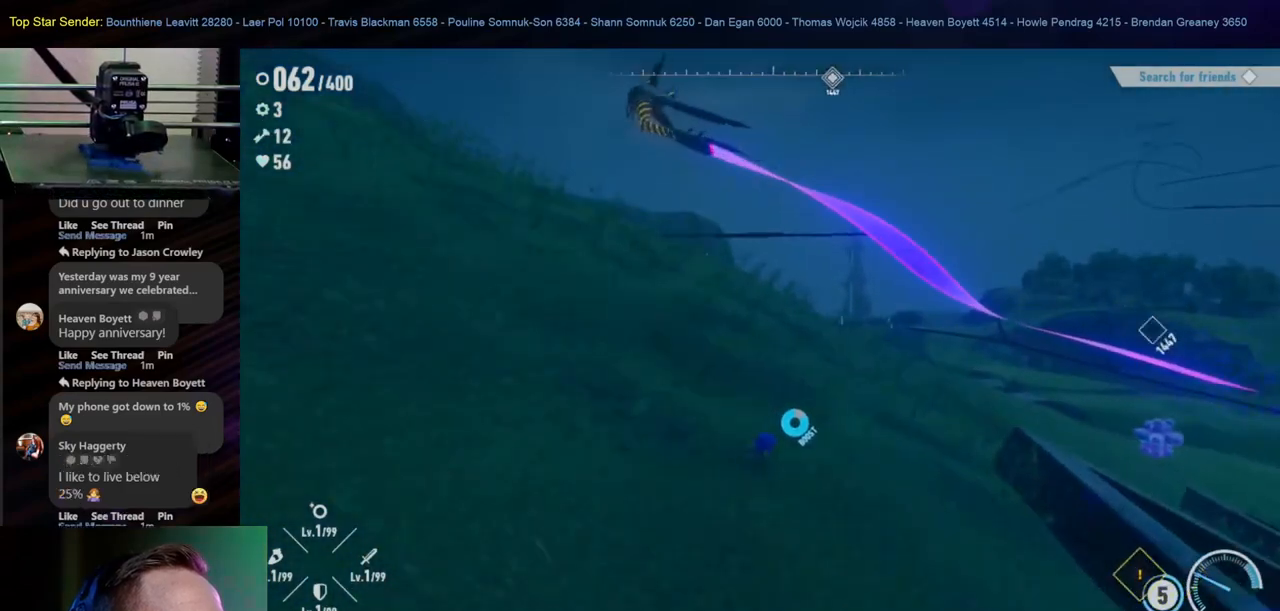
{"buttons": [], "left_stick": "up-left", "right_stick": "center", "events": [[67, "left_stick", "up-left"], [233, "right_stick", "center"]]}
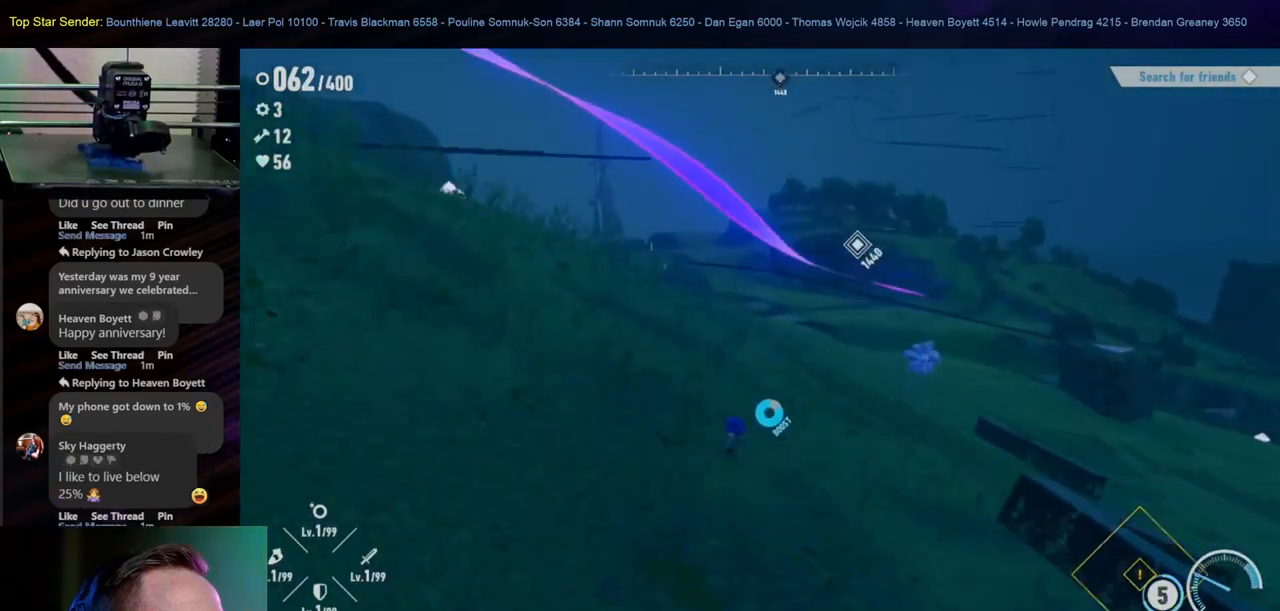
{"buttons": [], "left_stick": "up-left", "right_stick": "center", "events": [[33, "left_stick", "left"], [233, "right_stick", "left"], [433, "left_stick", "up-left"], [467, "right_stick", "center"]]}
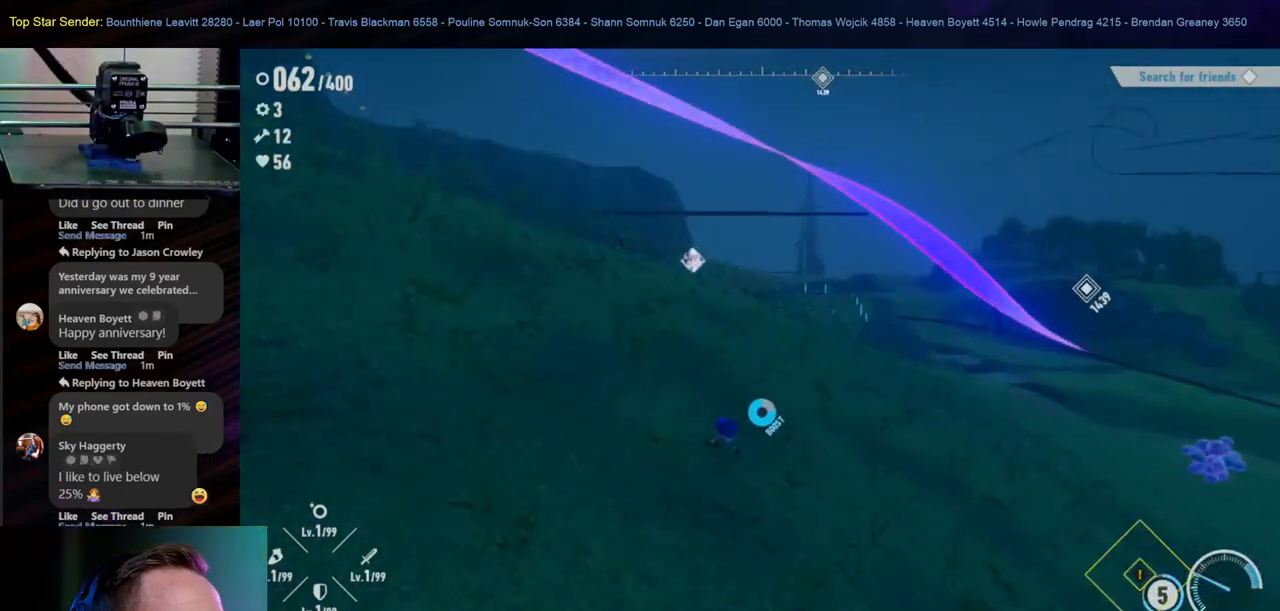
{"buttons": [], "left_stick": "up", "right_stick": "center", "events": [[167, "left_stick", "up"], [317, "right_stick", "up-left"], [500, "right_stick", "center"]]}
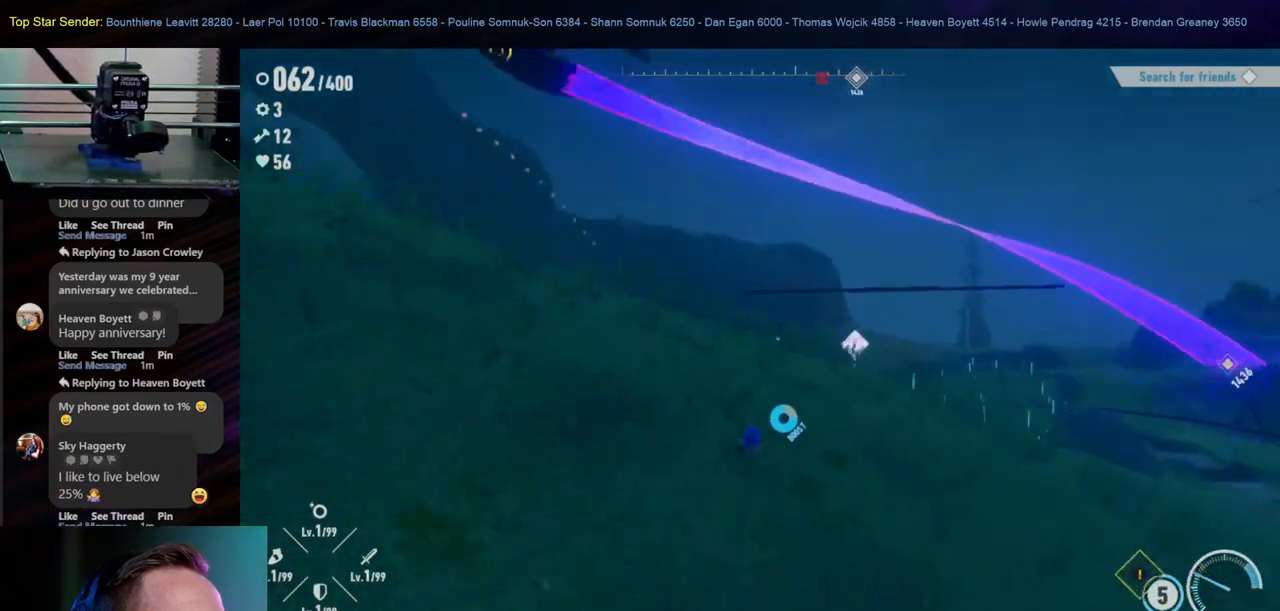
{"buttons": [], "left_stick": "up-right", "right_stick": "left", "events": [[267, "right_stick", "left"], [333, "left_stick", "center"], [500, "left_stick", "up-right"]]}
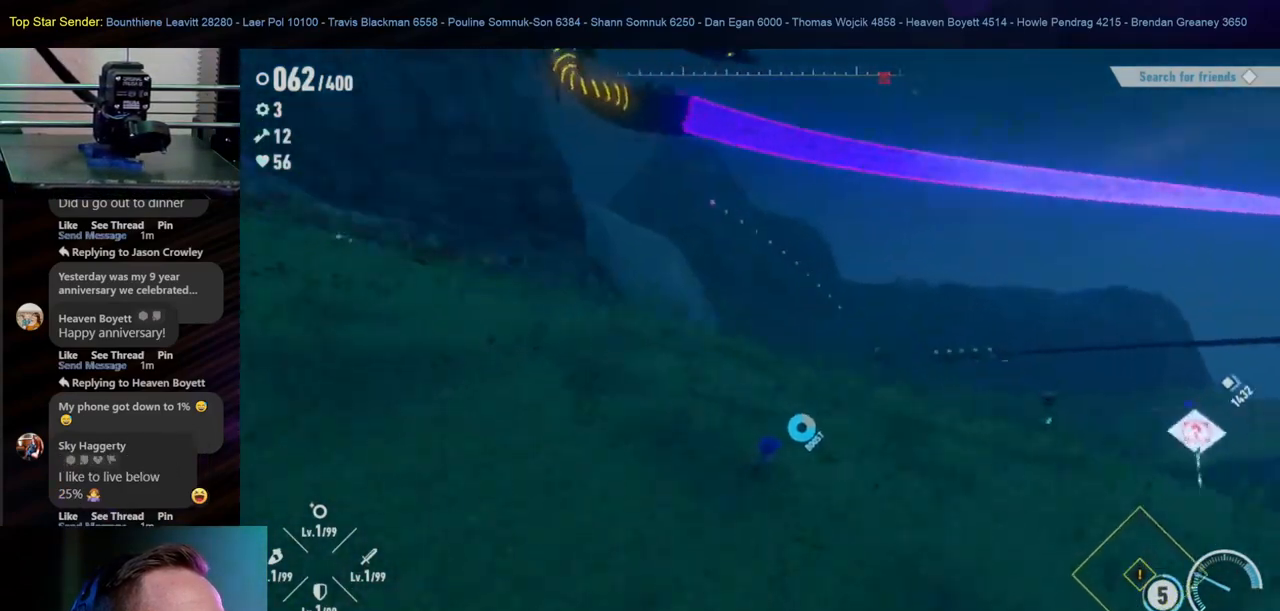
{"buttons": [], "left_stick": "up-right", "right_stick": "up-left", "events": [[67, "right_stick", "center"], [317, "right_stick", "left"], [467, "right_stick", "up-left"]]}
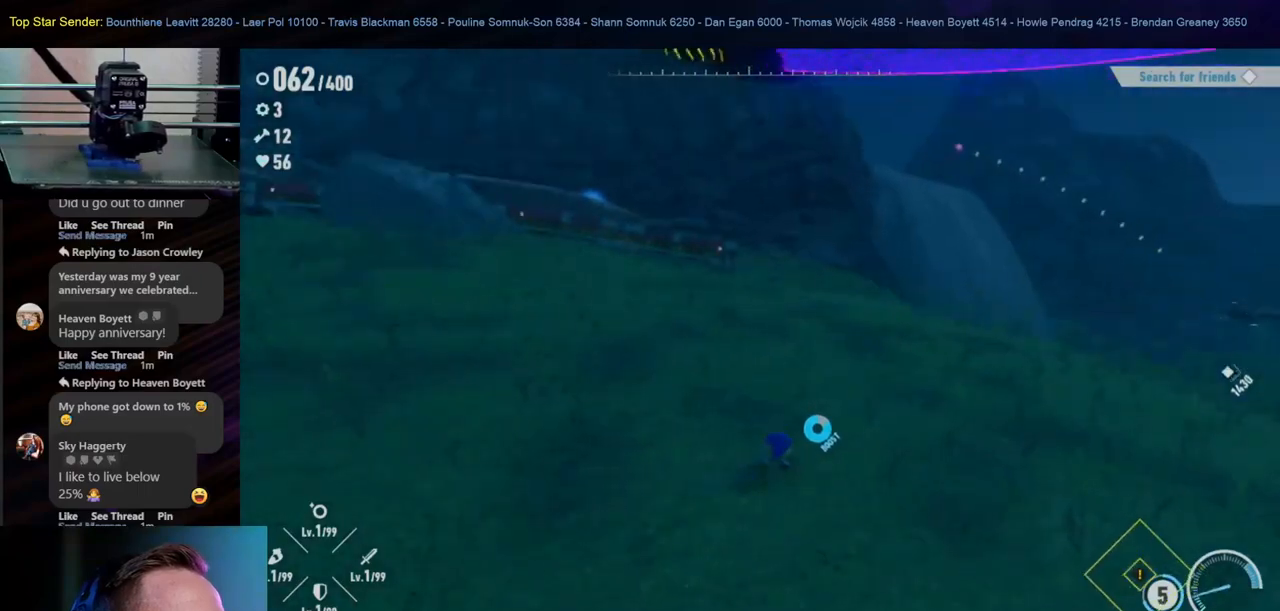
{"buttons": [], "left_stick": "up-right", "right_stick": "center", "events": [[233, "right_stick", "center"]]}
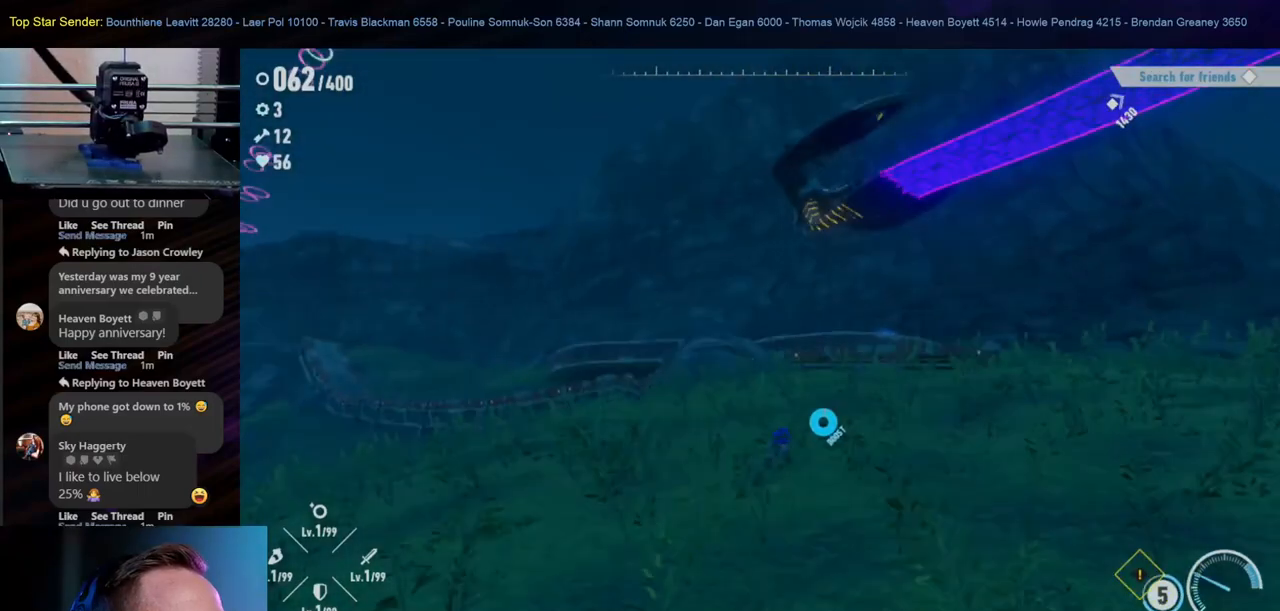
{"buttons": [], "left_stick": "up-right", "right_stick": "down", "events": [[83, "right_stick", "left"], [233, "right_stick", "center"], [500, "right_stick", "down"]]}
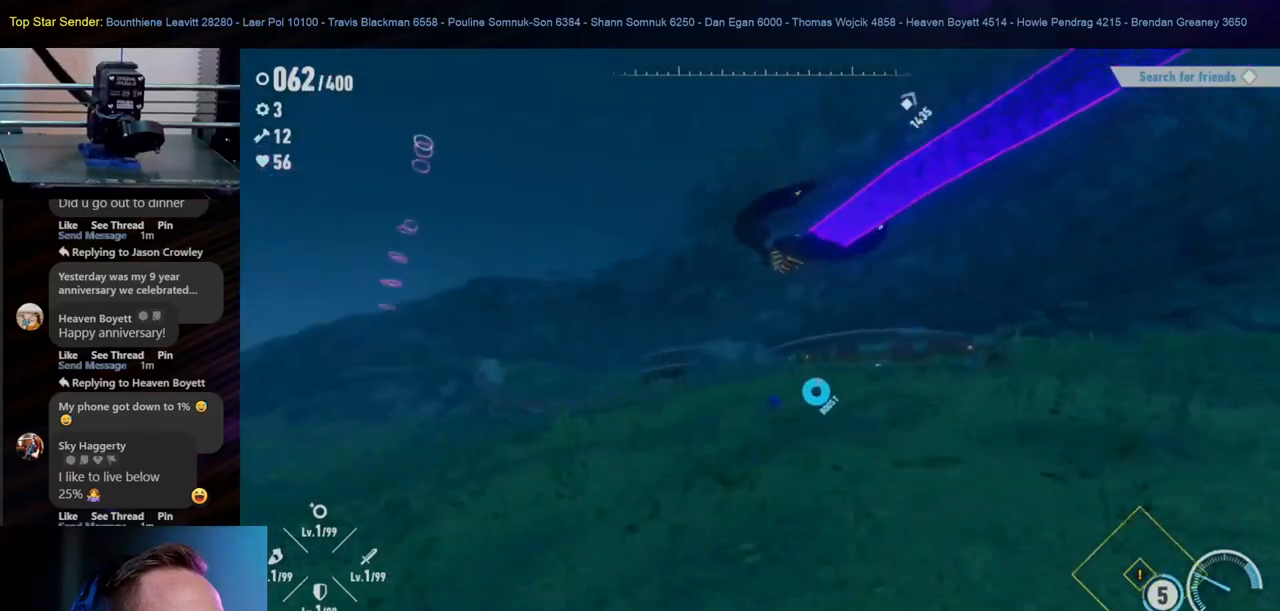
{"buttons": [], "left_stick": "up-right", "right_stick": "center", "events": [[83, "right_stick", "center"]]}
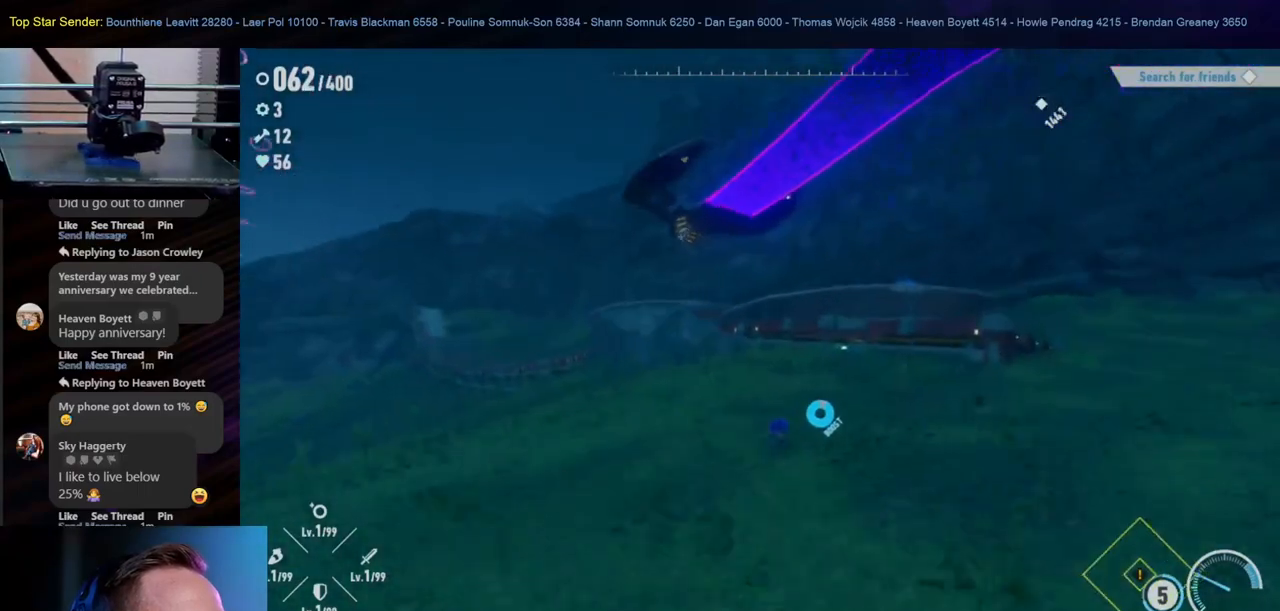
{"buttons": [], "left_stick": "up-right", "right_stick": "center", "events": [[150, "right_stick", "left"], [367, "right_stick", "center"]]}
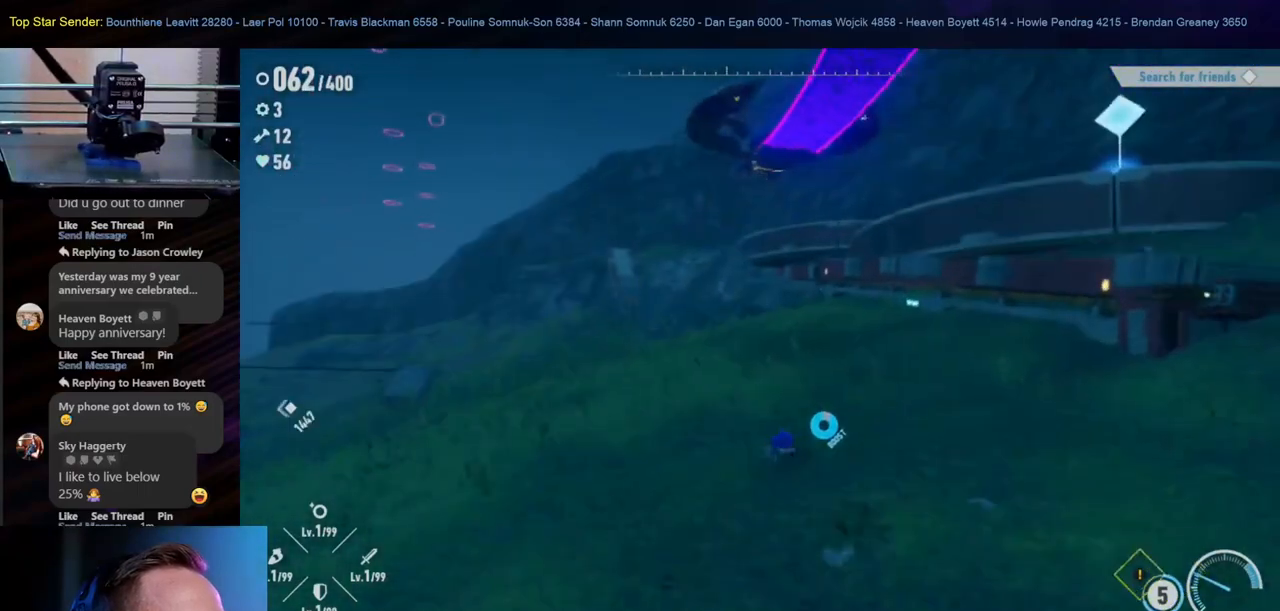
{"buttons": ["B"], "left_stick": "up-right", "right_stick": "center", "events": [[183, "B", "down"]]}
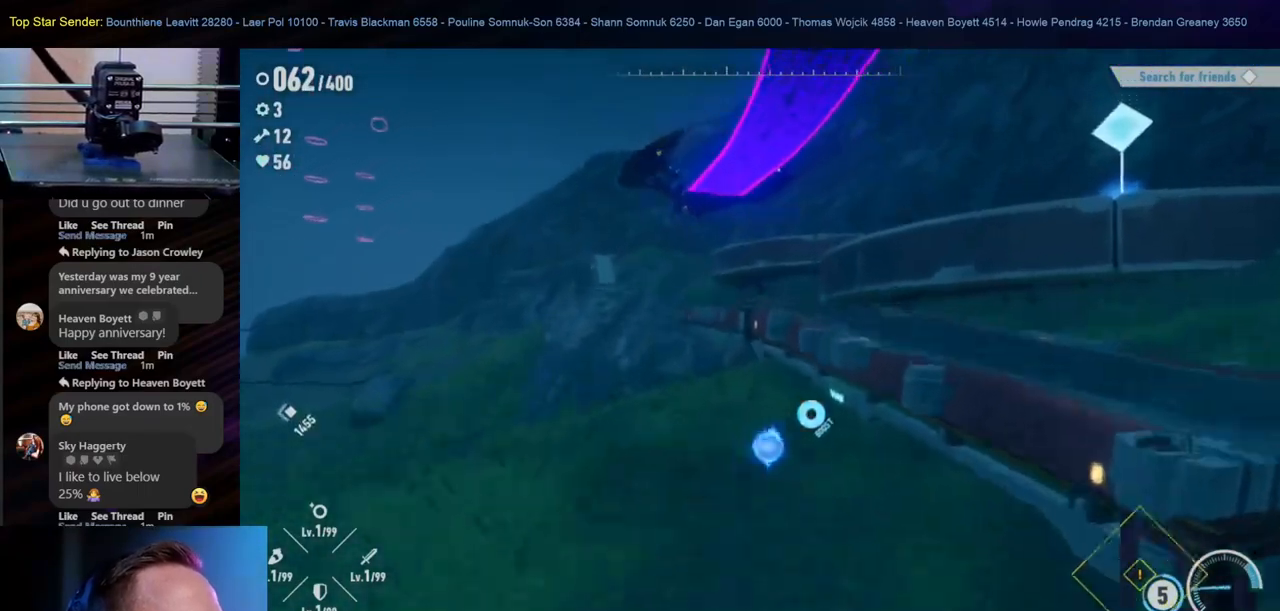
{"buttons": [], "left_stick": "up-right", "right_stick": "center", "events": [[33, "B", "up"], [250, "right_stick", "left"], [417, "right_stick", "center"]]}
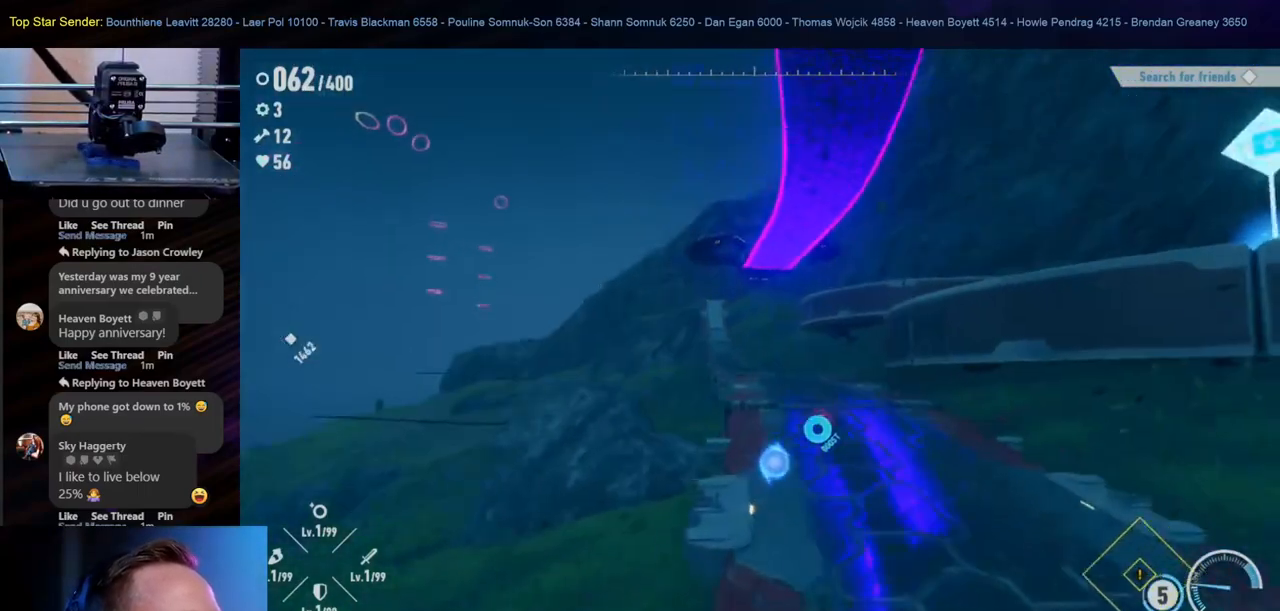
{"buttons": [], "left_stick": "up", "right_stick": "center", "events": [[433, "left_stick", "up"]]}
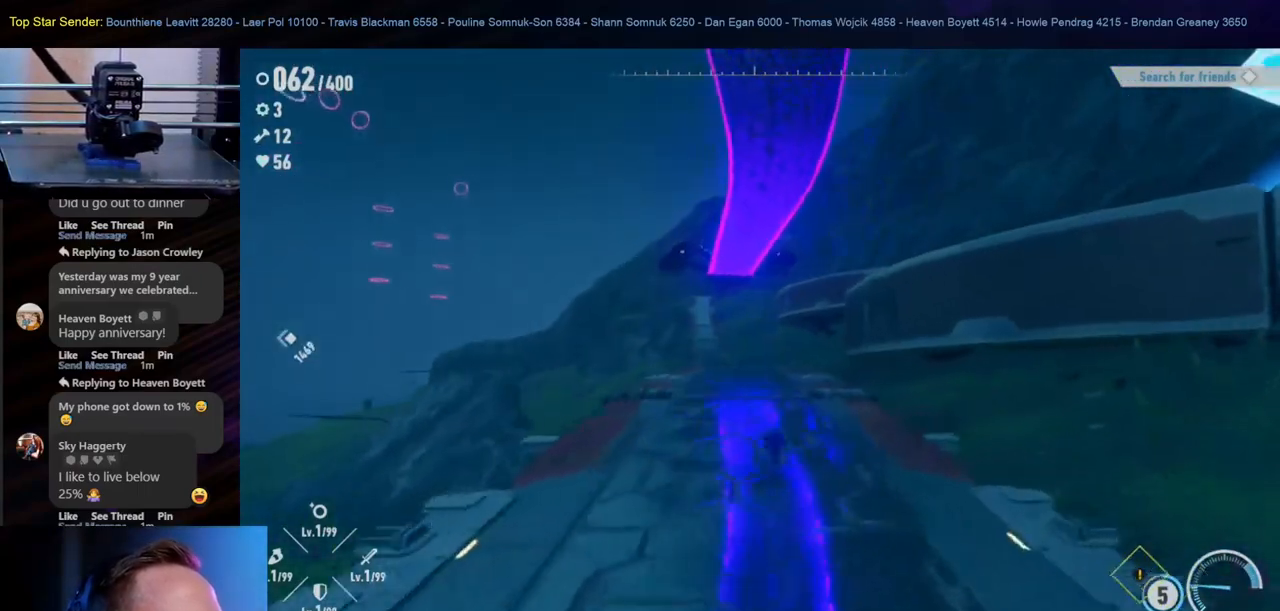
{"buttons": [], "left_stick": "up", "right_stick": "center", "events": []}
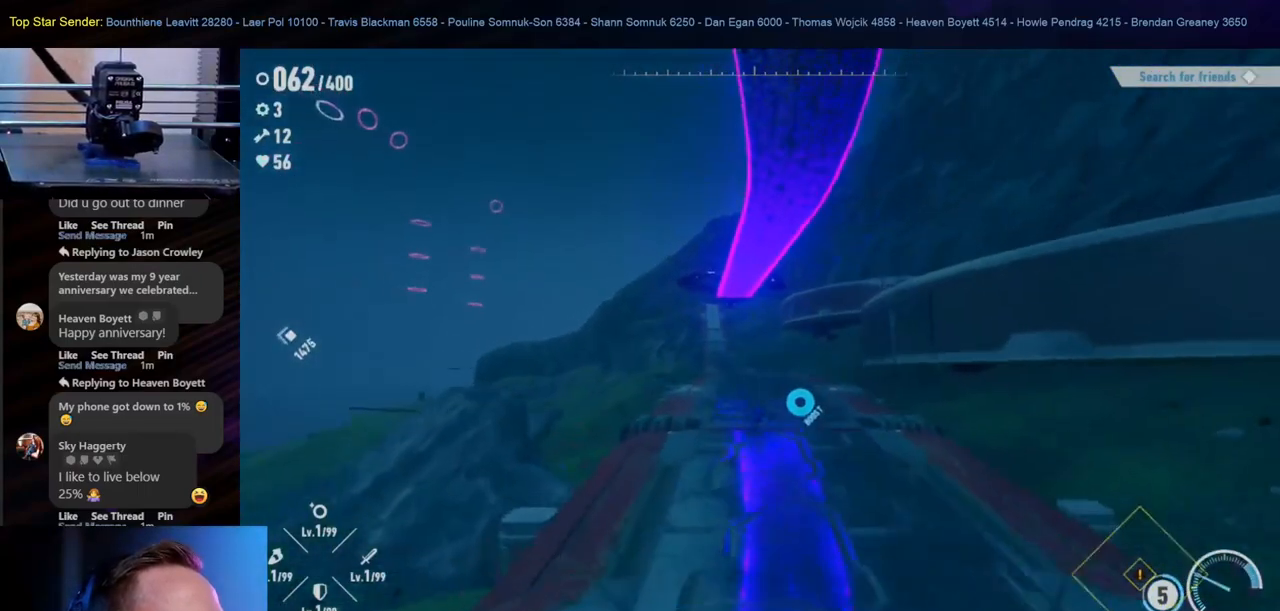
{"buttons": [], "left_stick": "up", "right_stick": "center", "events": [[150, "right_stick", "left"], [350, "right_stick", "center"]]}
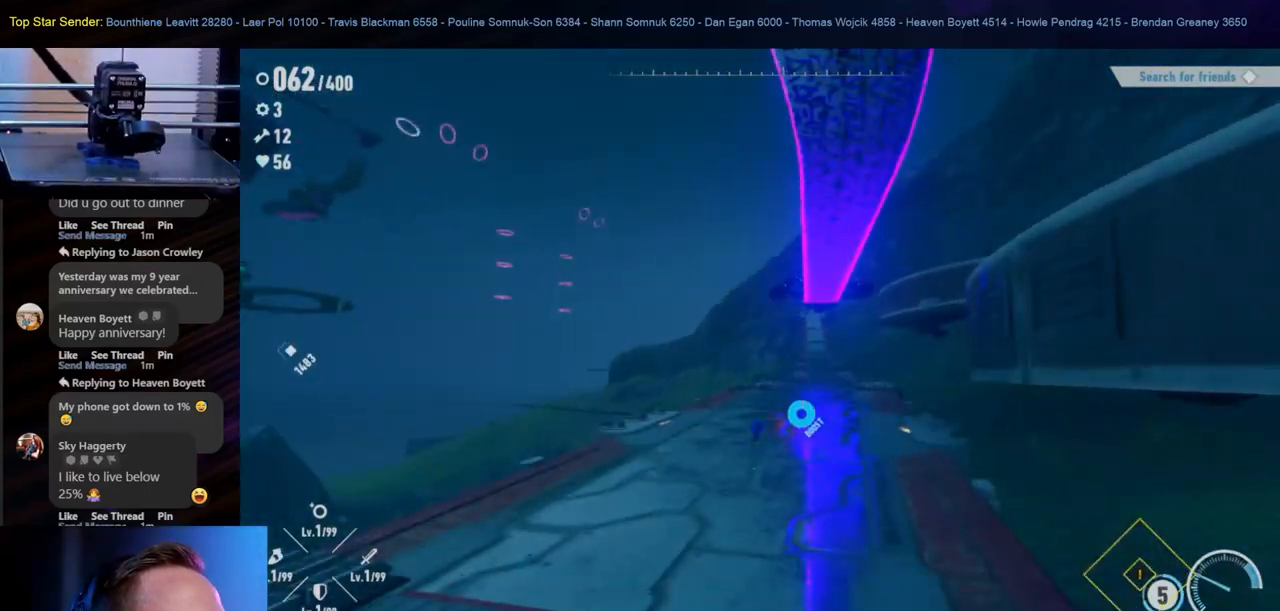
{"buttons": [], "left_stick": "up", "right_stick": "center", "events": [[267, "right_stick", "right"], [367, "right_stick", "center"]]}
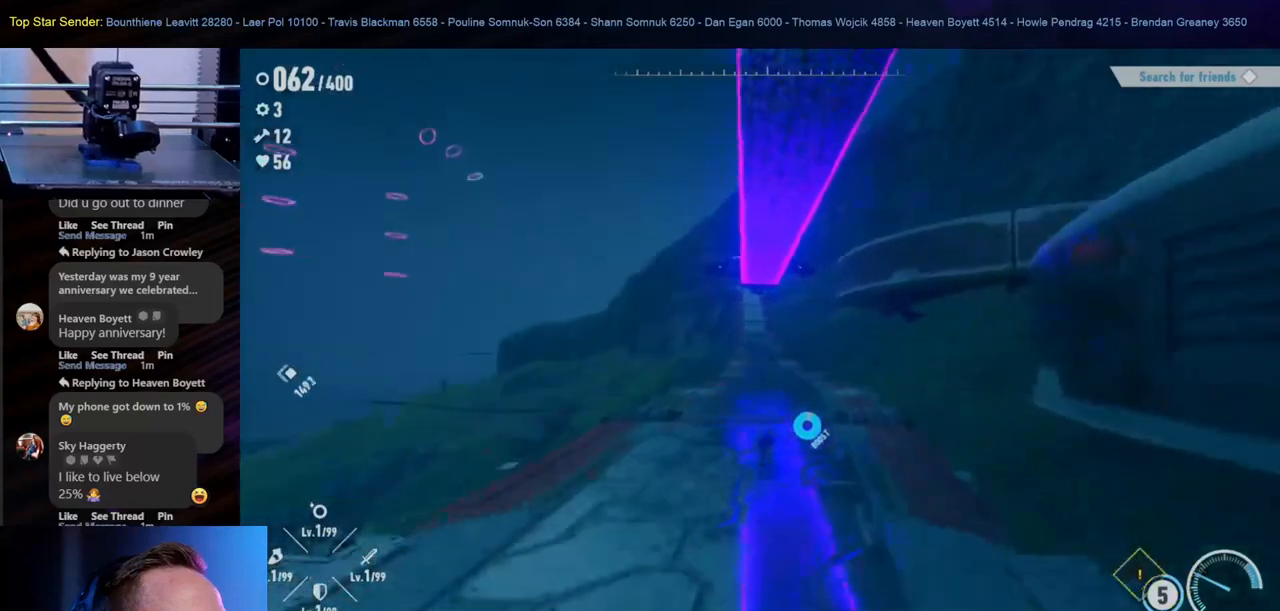
{"buttons": [], "left_stick": "up", "right_stick": "center", "events": []}
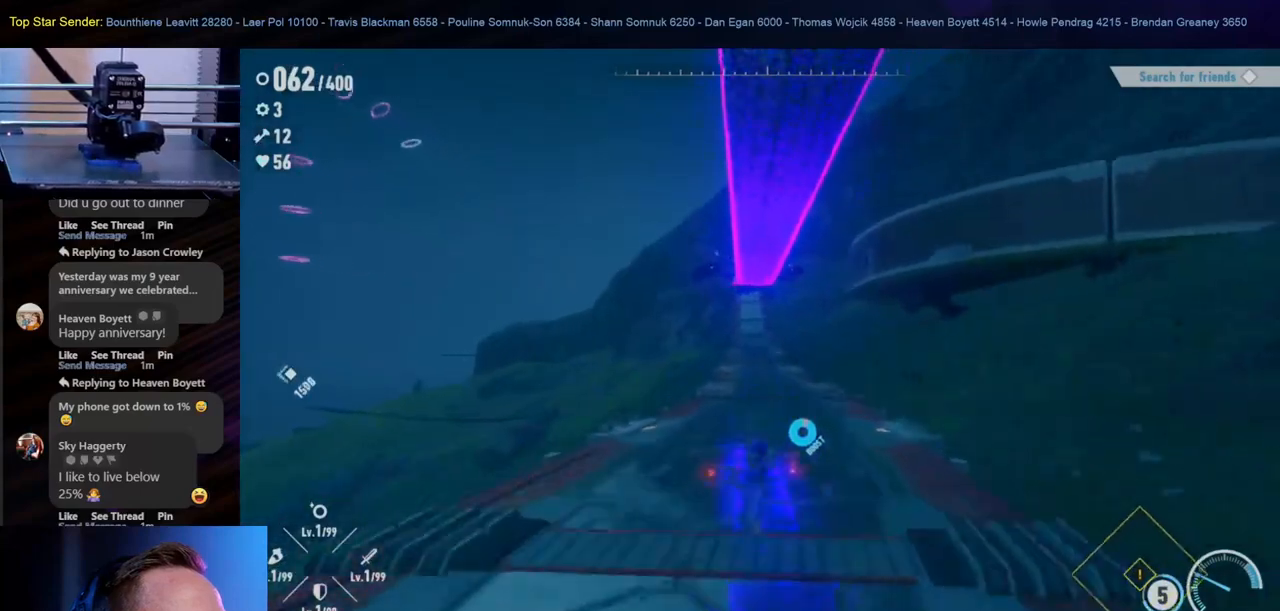
{"buttons": [], "left_stick": "up", "right_stick": "center", "events": []}
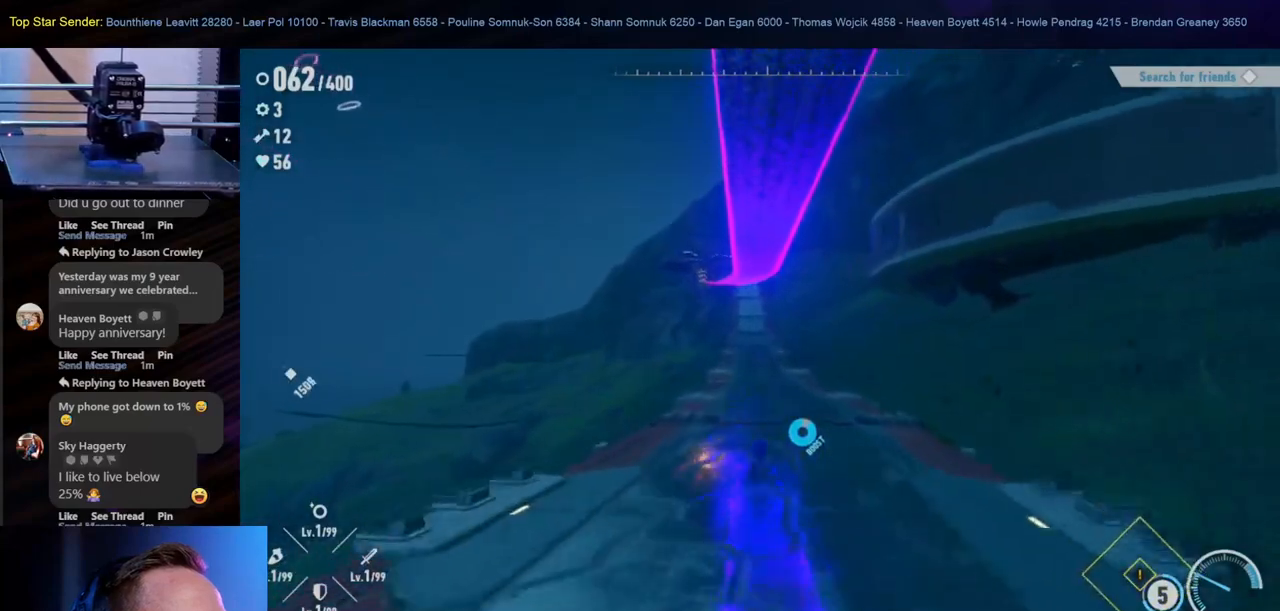
{"buttons": [], "left_stick": "up", "right_stick": "center", "events": []}